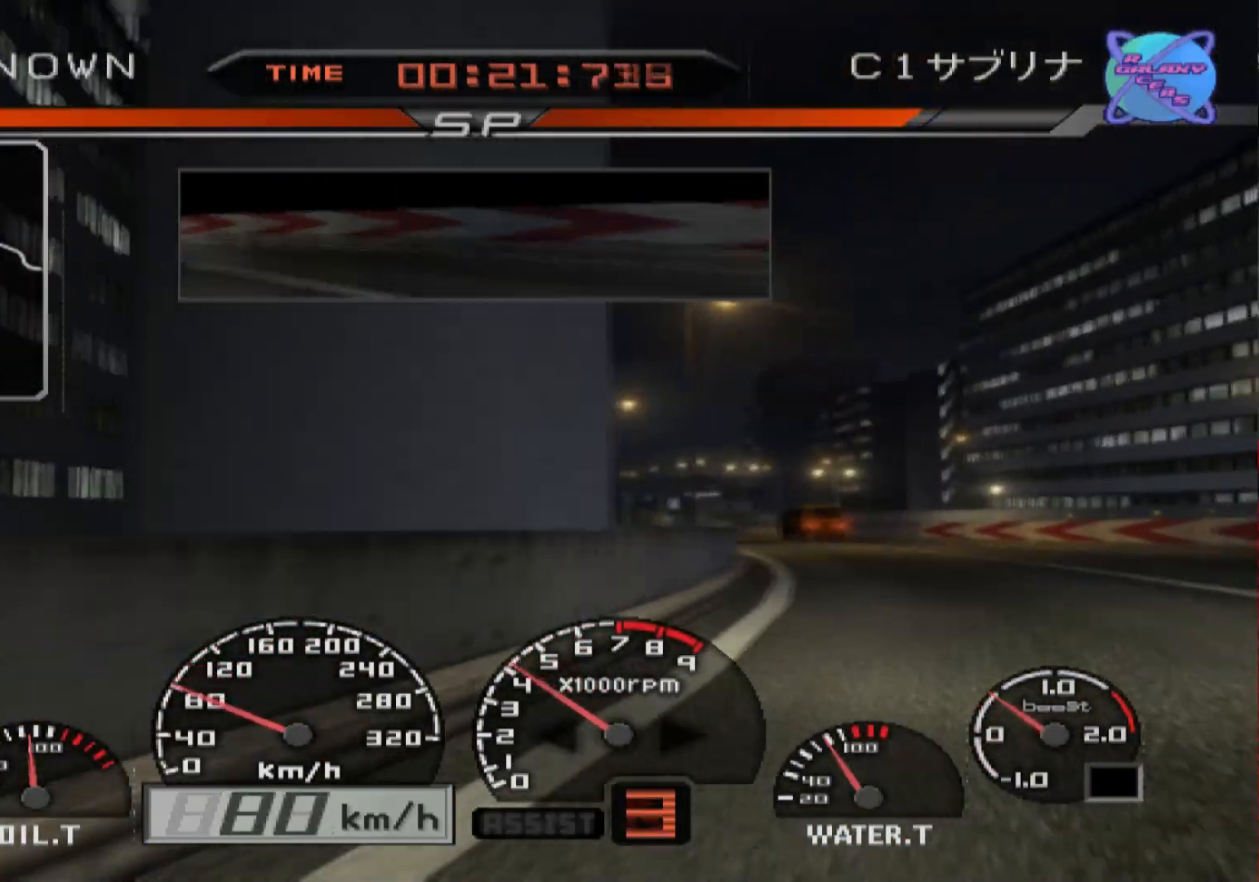
Gameplay with a controller (Xbox layout); each line is a JSON object with the inputs held at the frame after it. "events" lists button and stick changes between this image and that frame as [ms after this image, input, new state], when the widget could be followed in between.
{"buttons": ["R2"], "left_stick": "left", "right_stick": "center", "events": [[83, "left_stick", "right"], [167, "X", "down"], [300, "X", "up"], [333, "left_stick", "center"], [433, "left_stick", "left"]]}
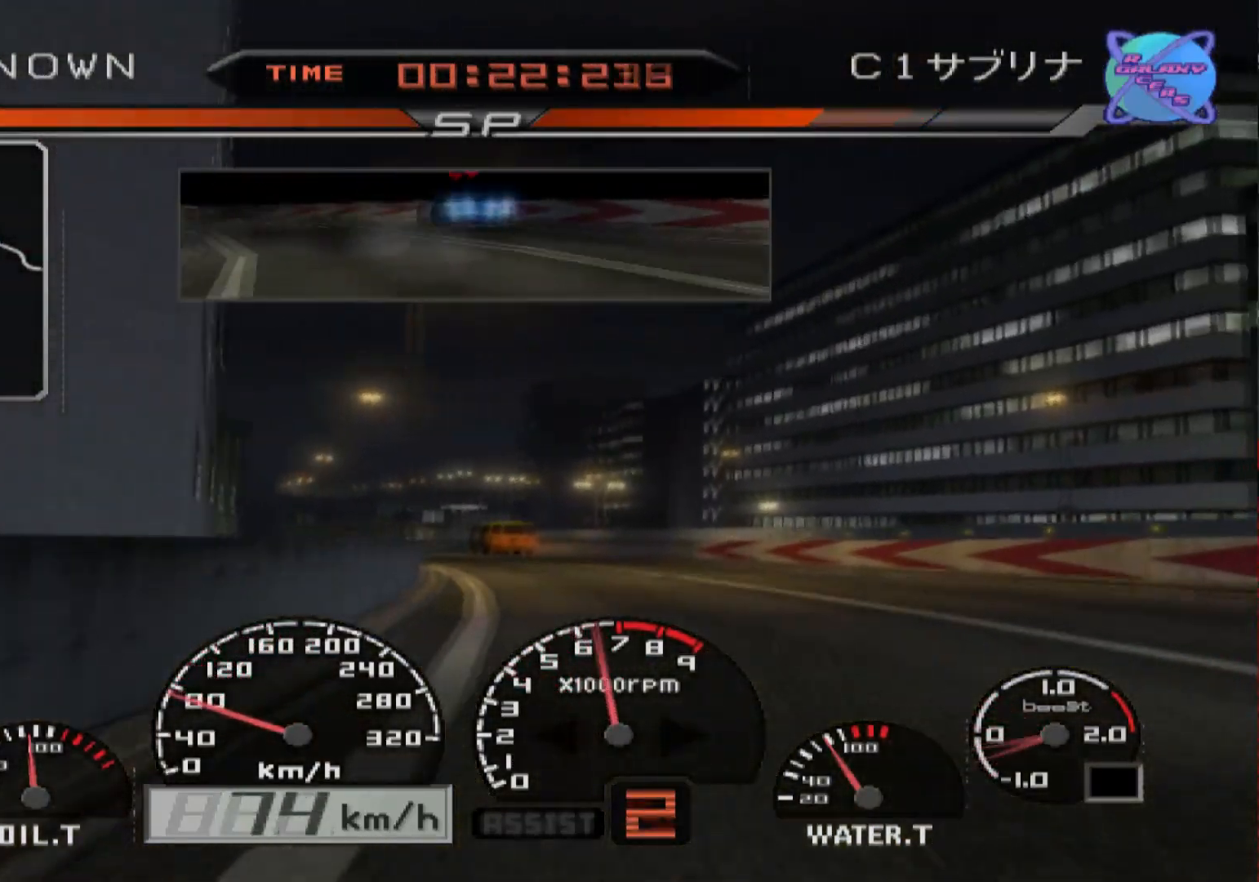
{"buttons": ["R2"], "left_stick": "center", "right_stick": "center", "events": [[183, "left_stick", "center"]]}
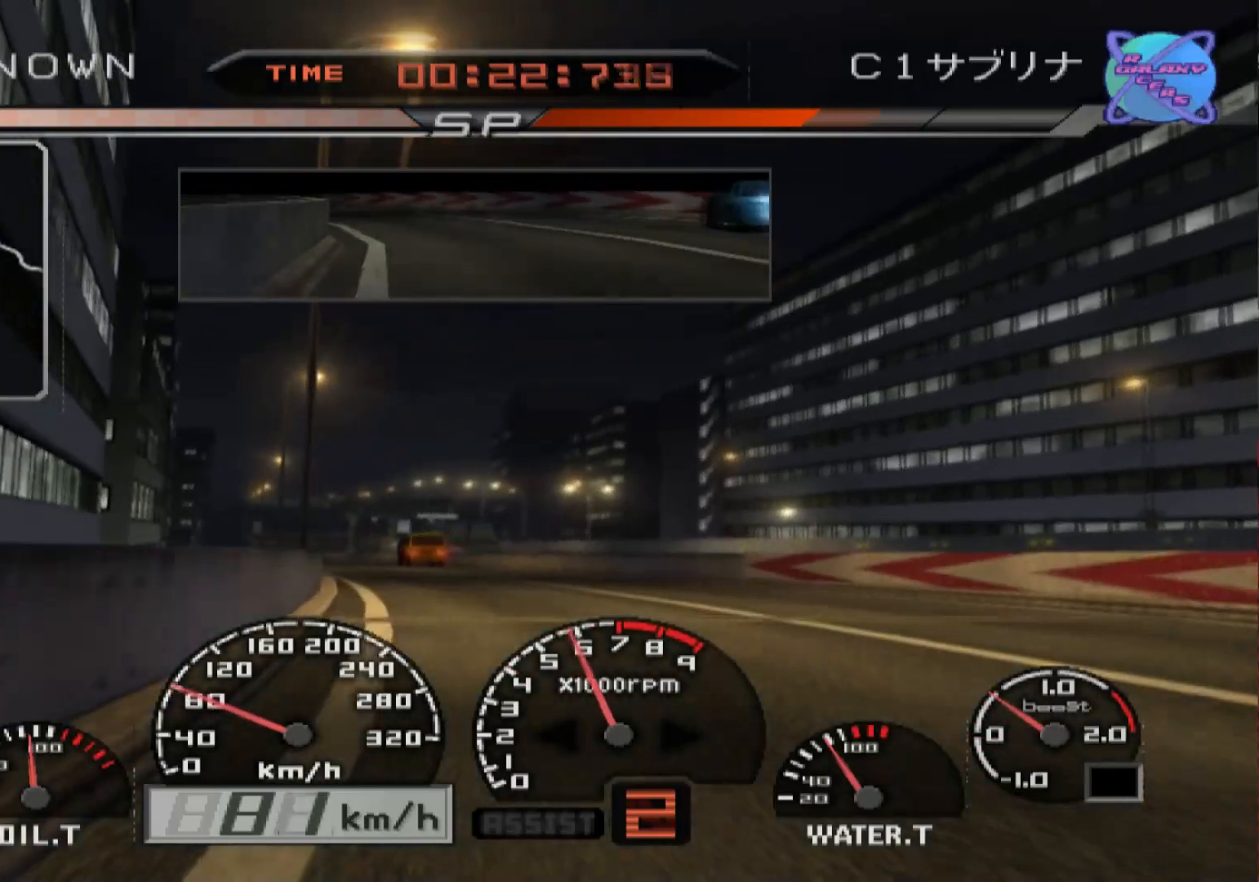
{"buttons": ["R2"], "left_stick": "center", "right_stick": "center", "events": [[83, "left_stick", "right"], [233, "left_stick", "center"]]}
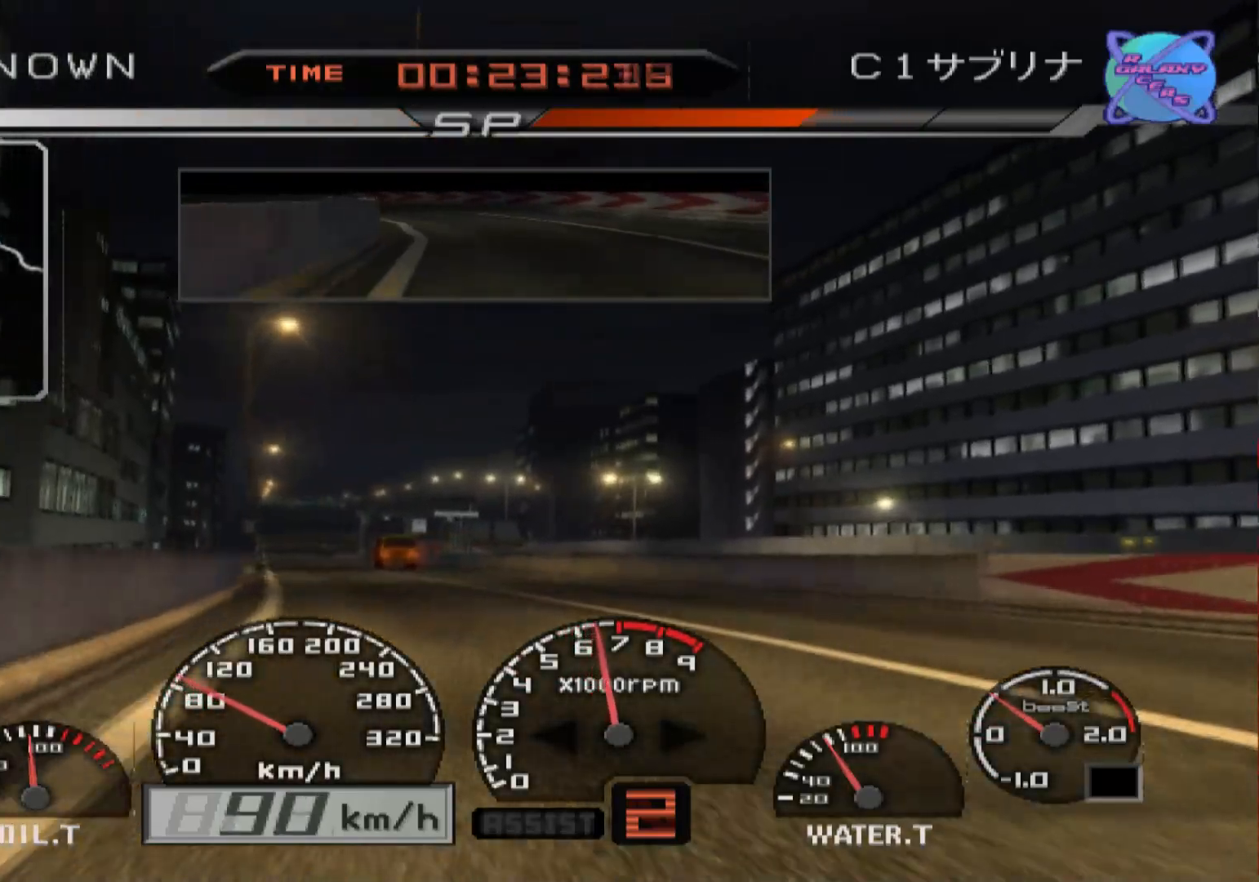
{"buttons": ["R2"], "left_stick": "left", "right_stick": "center", "events": [[217, "left_stick", "left"]]}
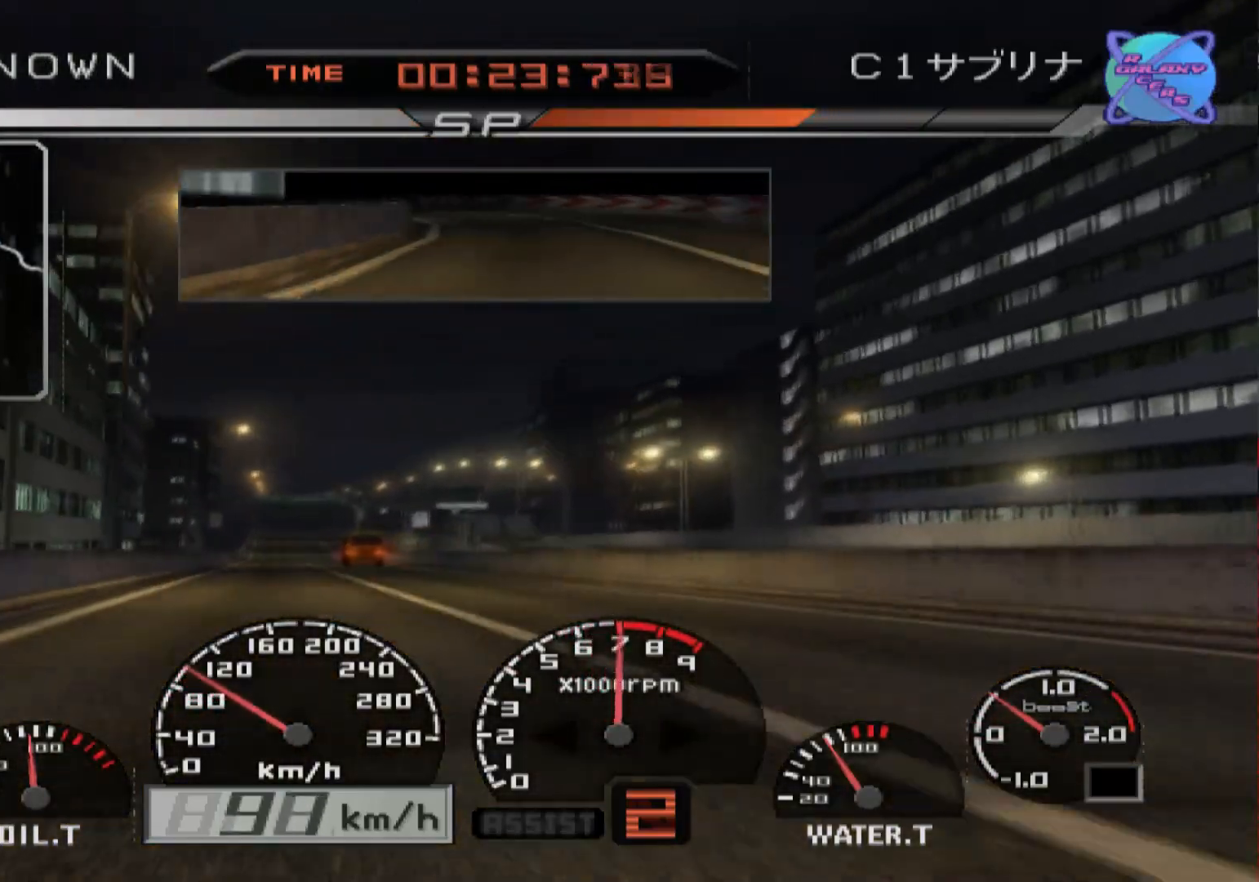
{"buttons": ["R2"], "left_stick": "center", "right_stick": "center", "events": [[50, "left_stick", "center"], [133, "A", "down"], [283, "A", "up"], [350, "left_stick", "right"], [467, "left_stick", "center"]]}
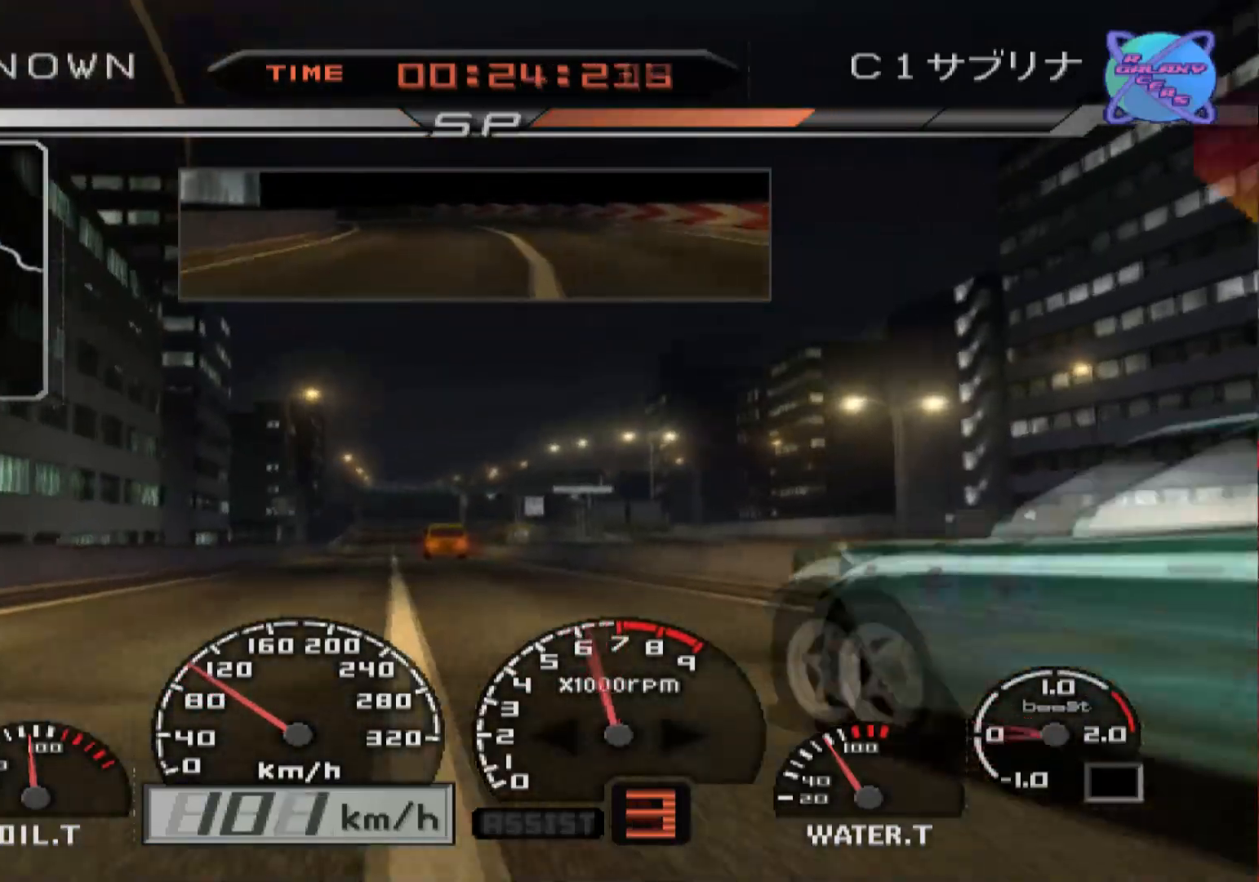
{"buttons": ["R2"], "left_stick": "center", "right_stick": "center", "events": [[167, "left_stick", "left"], [483, "left_stick", "center"]]}
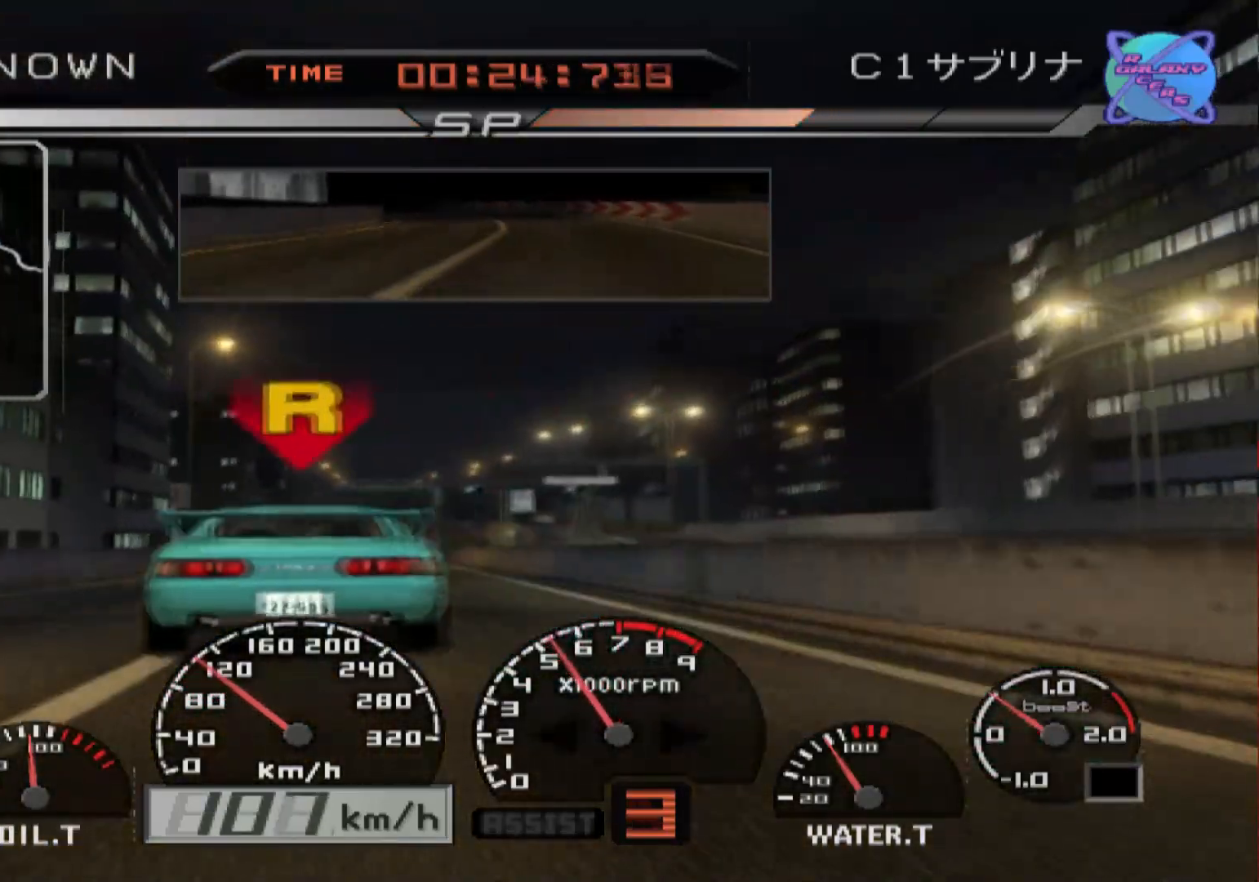
{"buttons": ["R2"], "left_stick": "left", "right_stick": "center", "events": [[467, "left_stick", "left"]]}
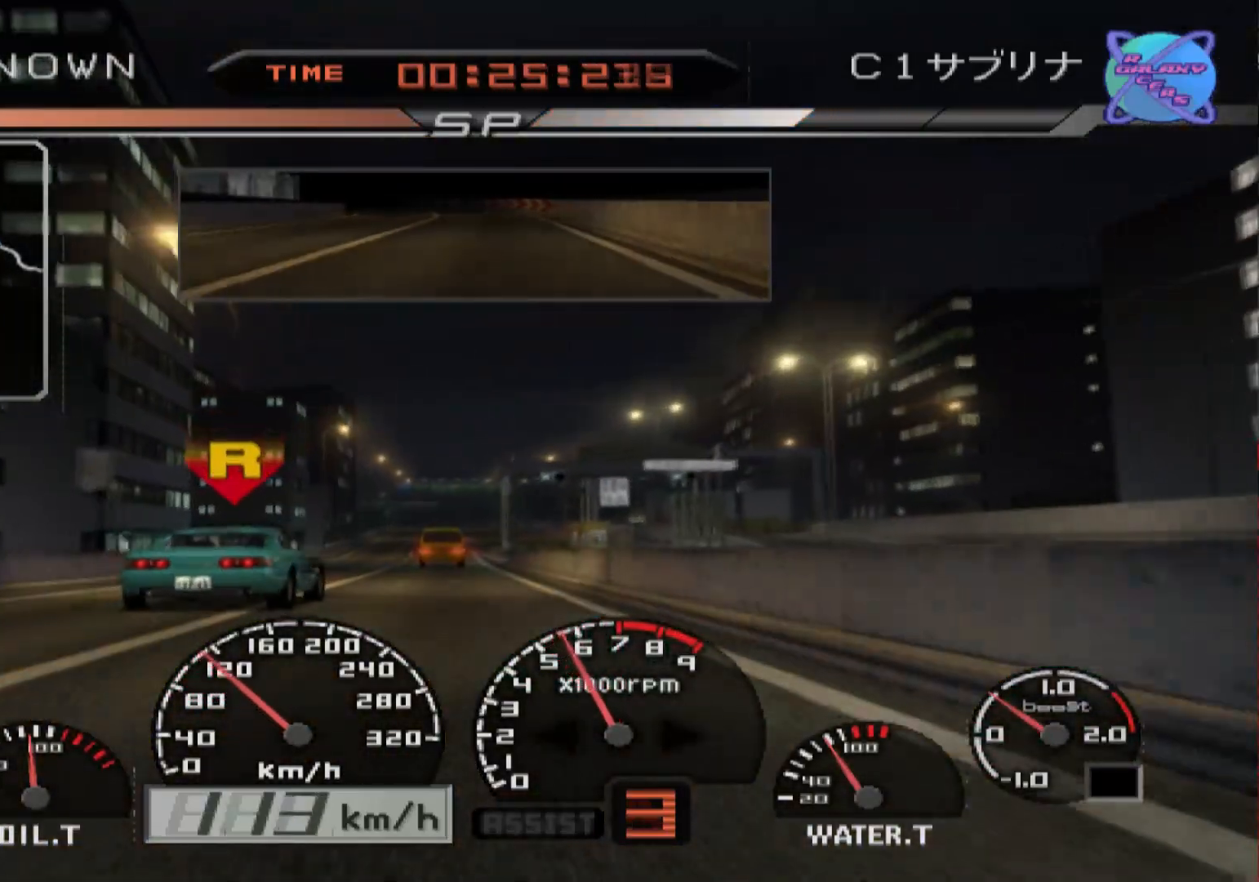
{"buttons": ["R2"], "left_stick": "center", "right_stick": "center", "events": [[300, "left_stick", "center"]]}
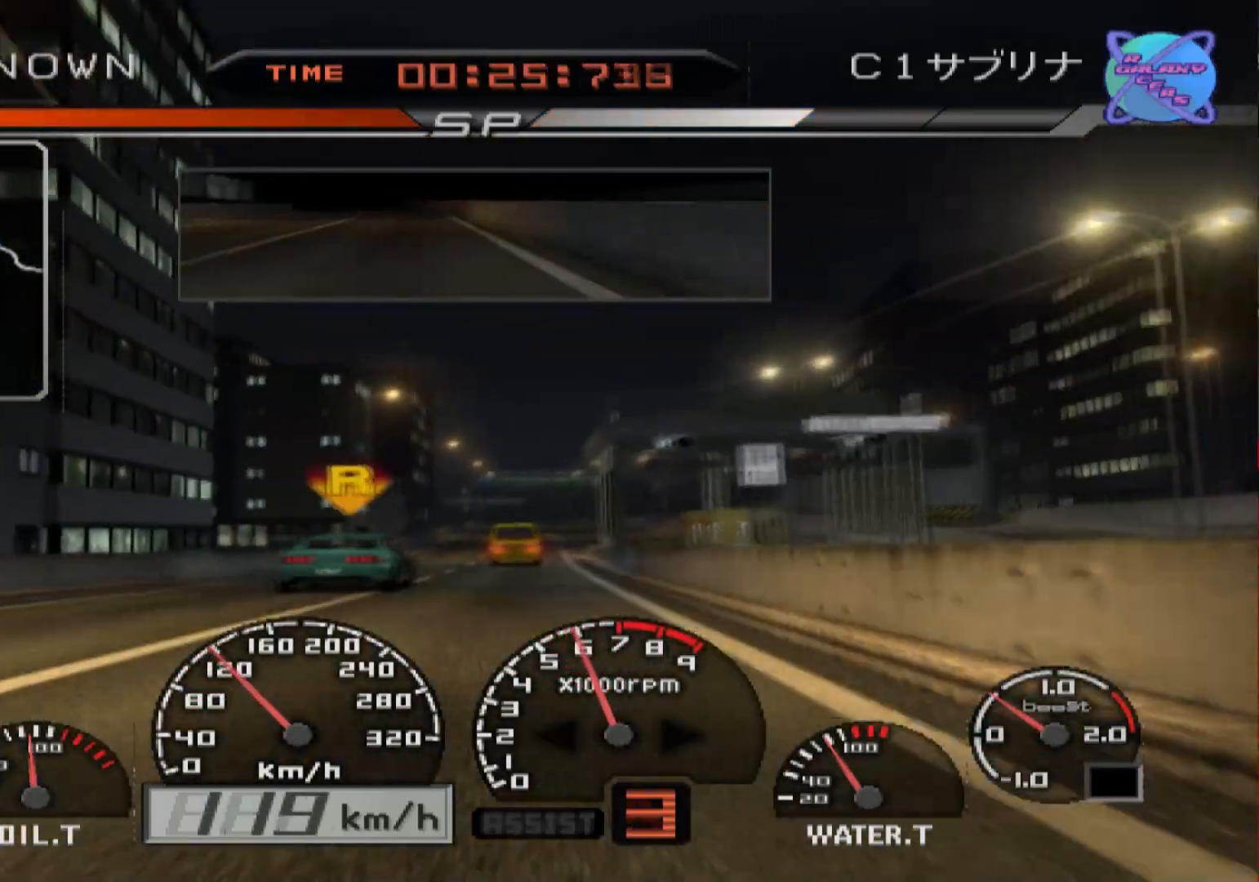
{"buttons": ["R2"], "left_stick": "center", "right_stick": "center", "events": [[283, "left_stick", "right"], [450, "left_stick", "center"]]}
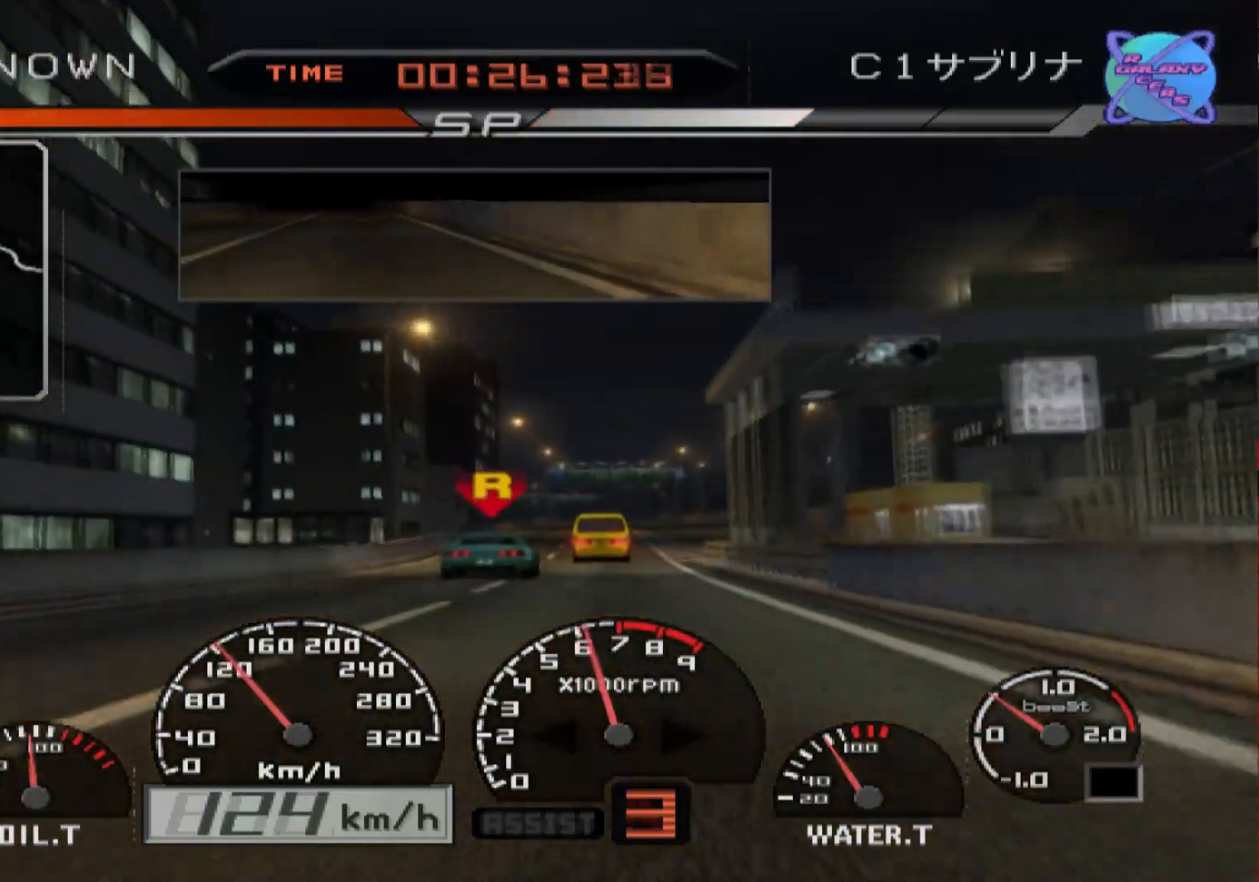
{"buttons": ["R2"], "left_stick": "center", "right_stick": "center", "events": []}
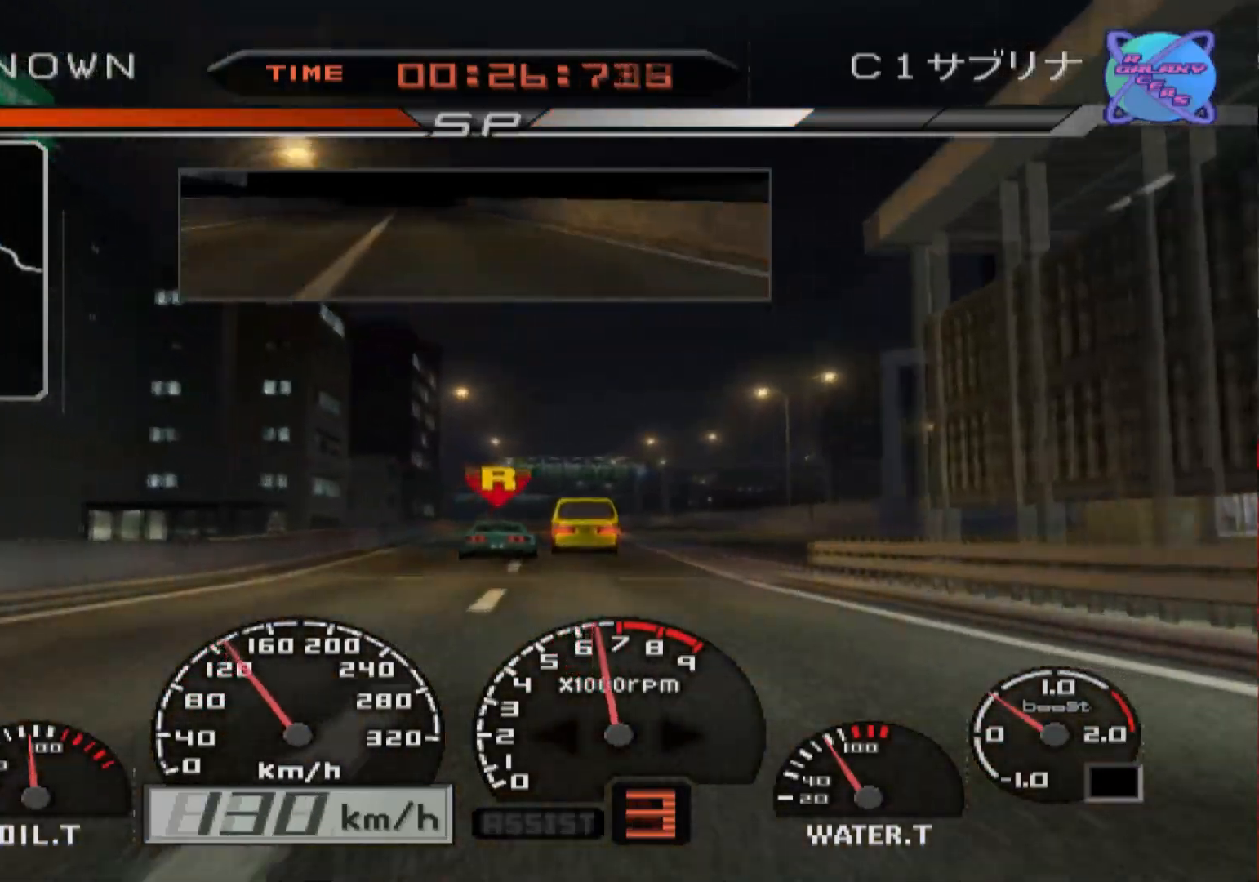
{"buttons": ["R2"], "left_stick": "center", "right_stick": "center", "events": [[17, "left_stick", "right"], [183, "left_stick", "center"]]}
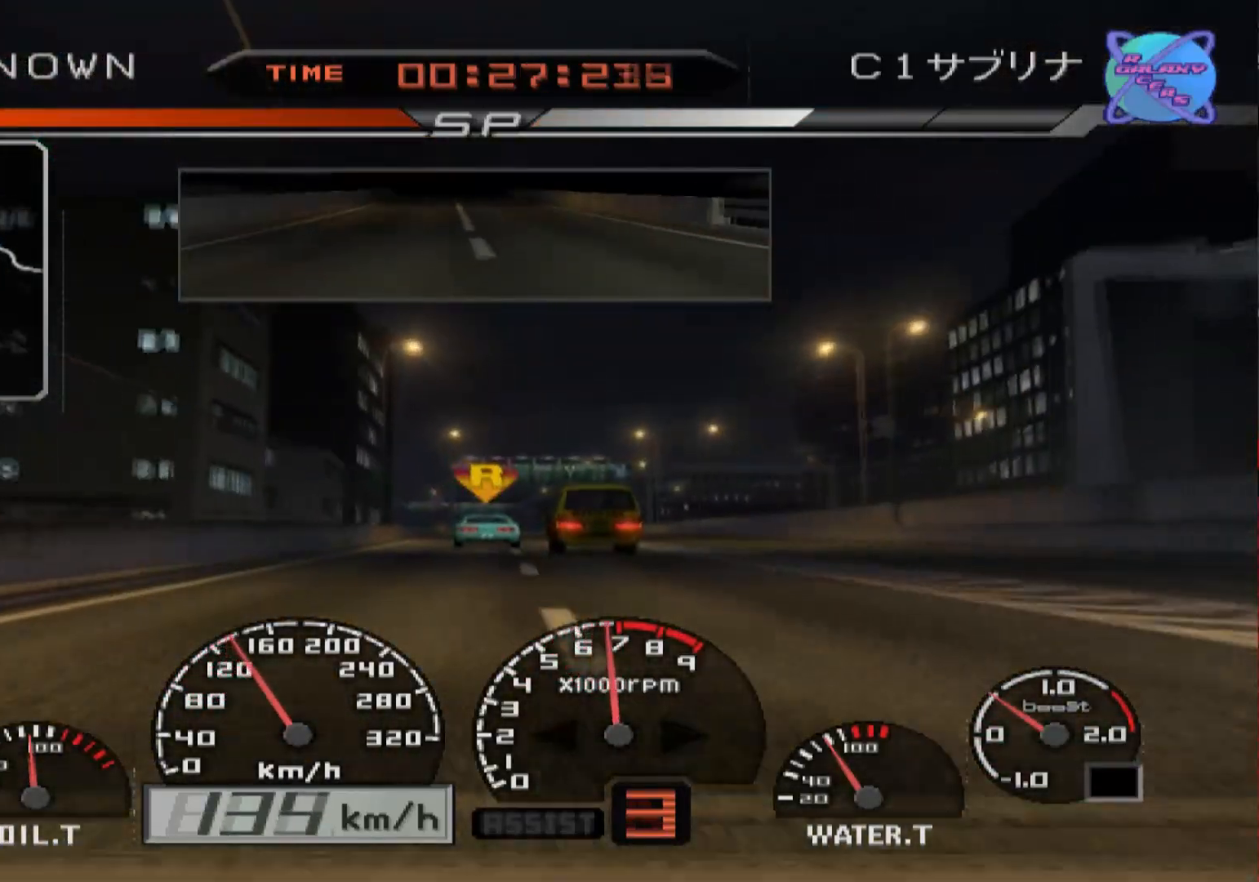
{"buttons": ["R2"], "left_stick": "center", "right_stick": "center", "events": []}
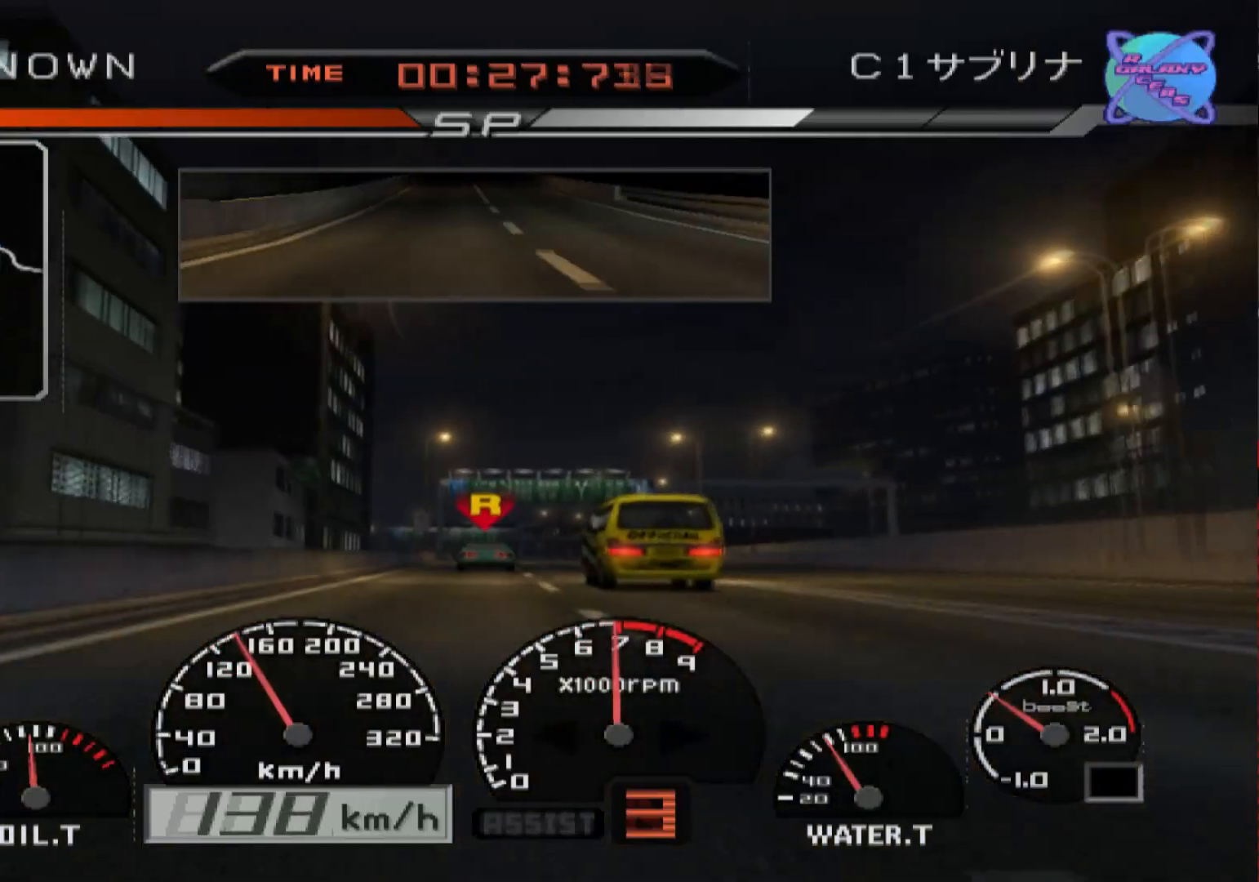
{"buttons": ["R2"], "left_stick": "center", "right_stick": "center", "events": [[17, "A", "down"], [200, "A", "up"]]}
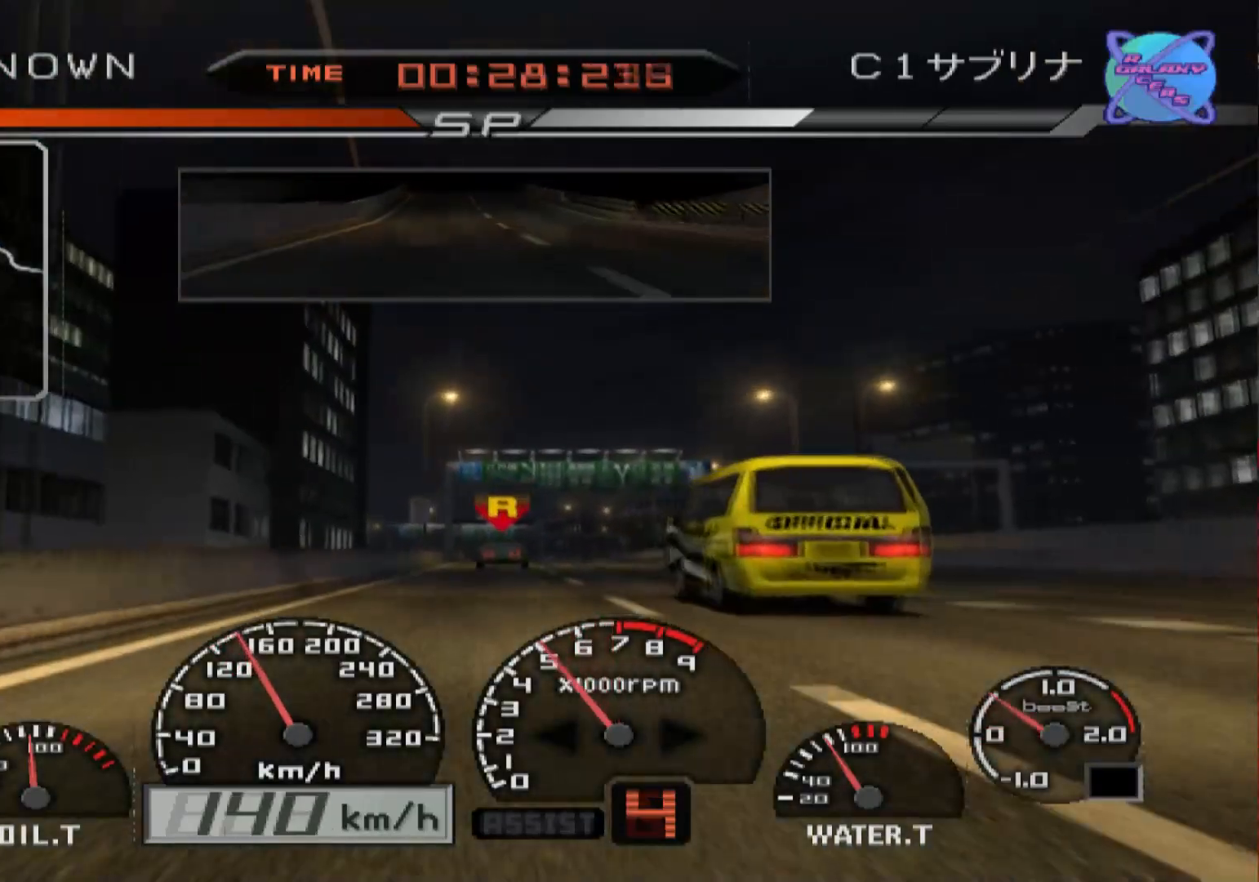
{"buttons": ["R2"], "left_stick": "center", "right_stick": "center", "events": [[300, "left_stick", "right"], [467, "left_stick", "center"]]}
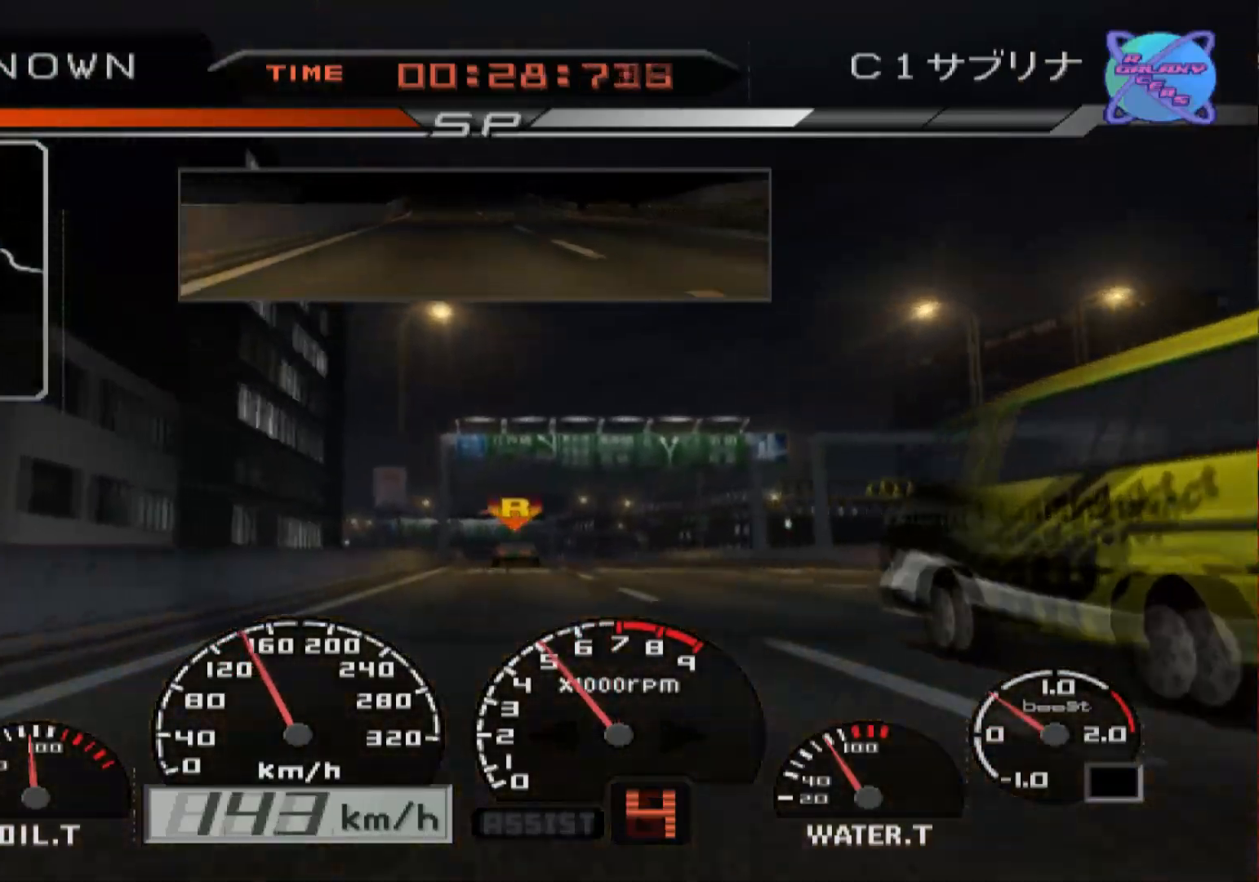
{"buttons": ["R2"], "left_stick": "center", "right_stick": "center", "events": []}
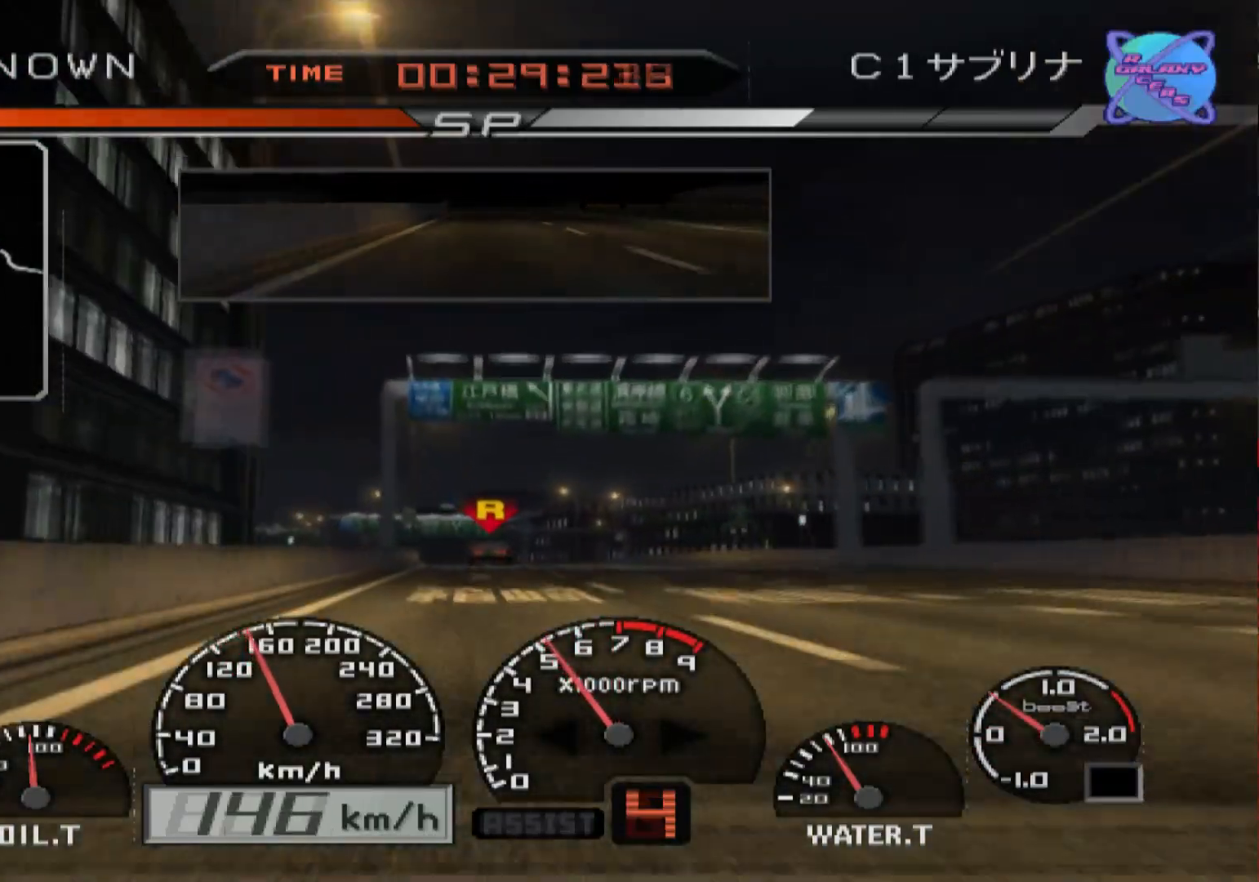
{"buttons": ["R2"], "left_stick": "center", "right_stick": "center", "events": []}
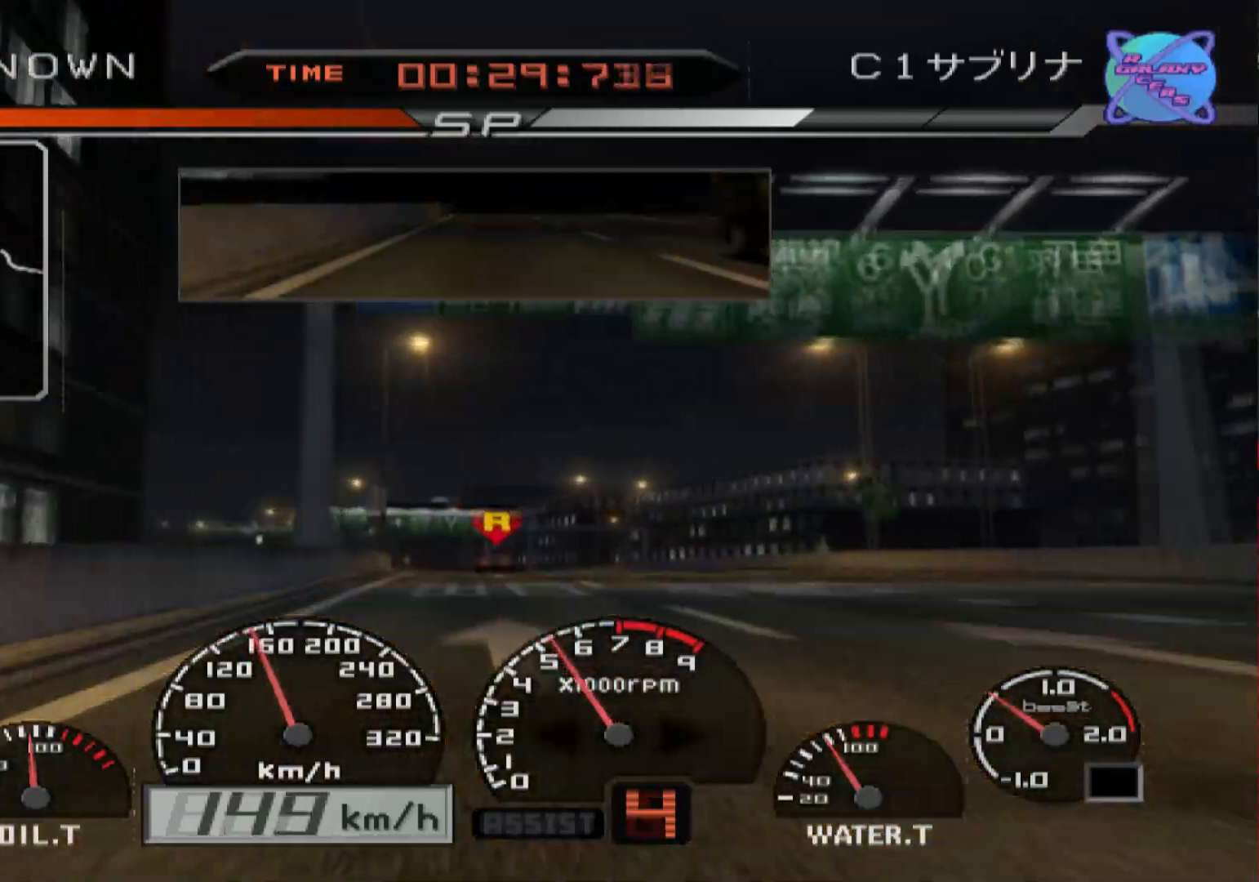
{"buttons": ["R2"], "left_stick": "center", "right_stick": "center", "events": []}
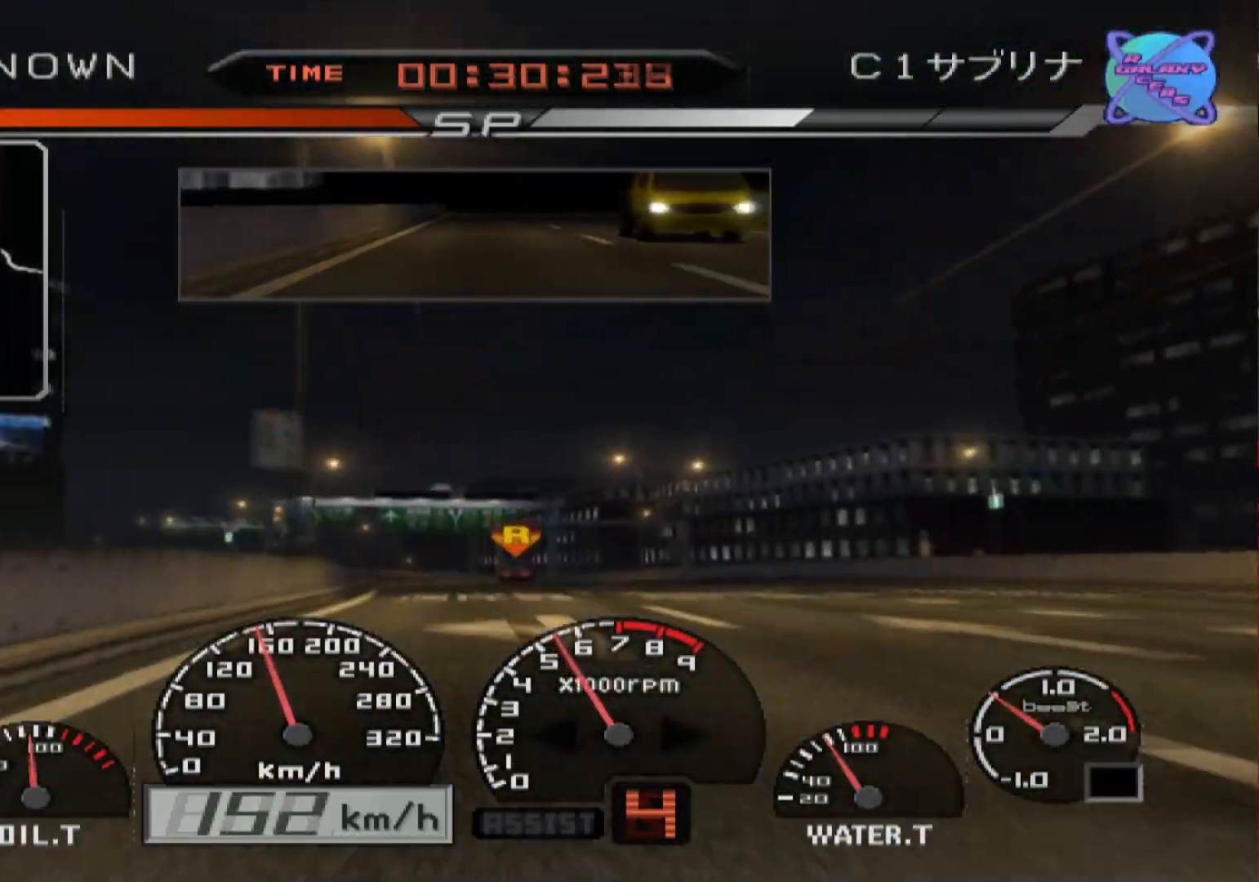
{"buttons": ["R2"], "left_stick": "center", "right_stick": "center", "events": [[67, "left_stick", "left"], [283, "left_stick", "center"]]}
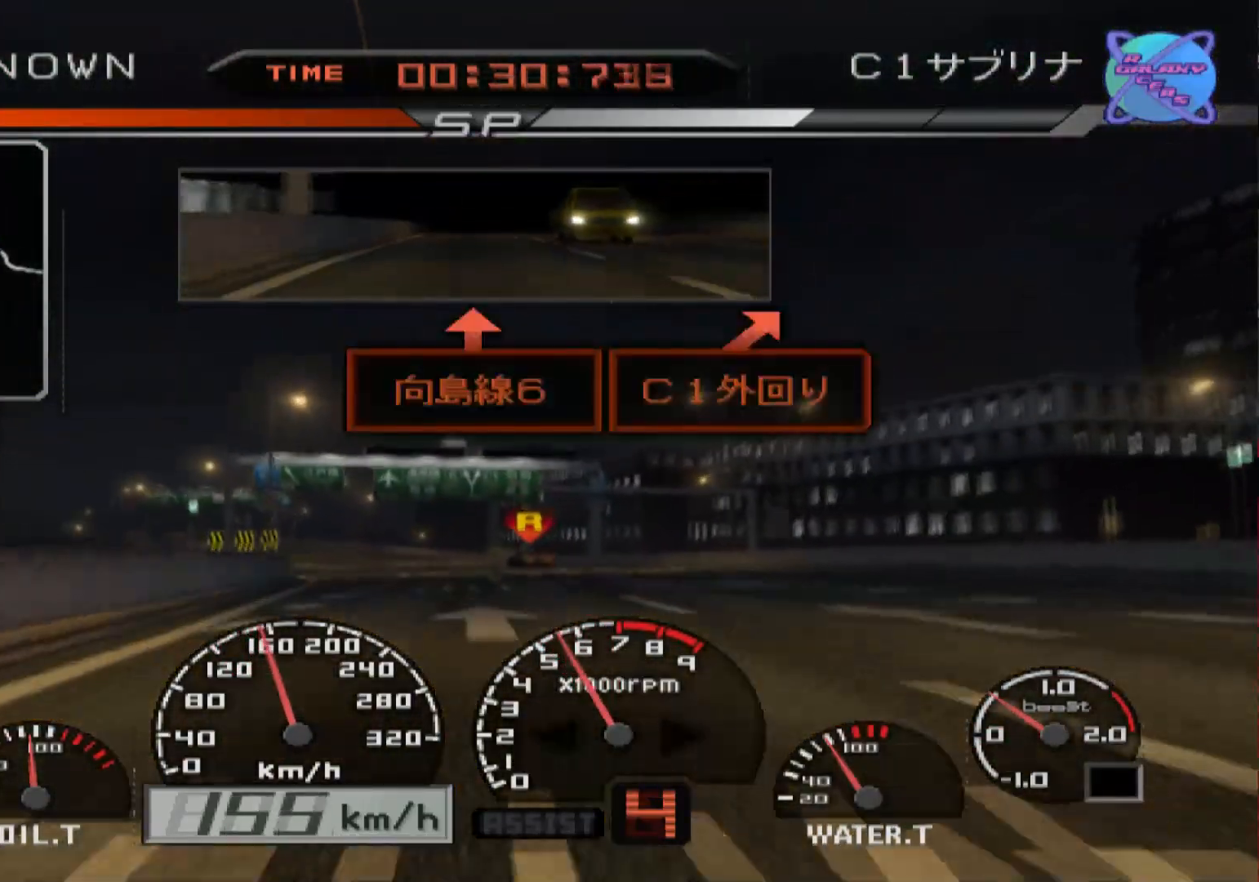
{"buttons": ["R2"], "left_stick": "left", "right_stick": "center", "events": [[167, "left_stick", "left"]]}
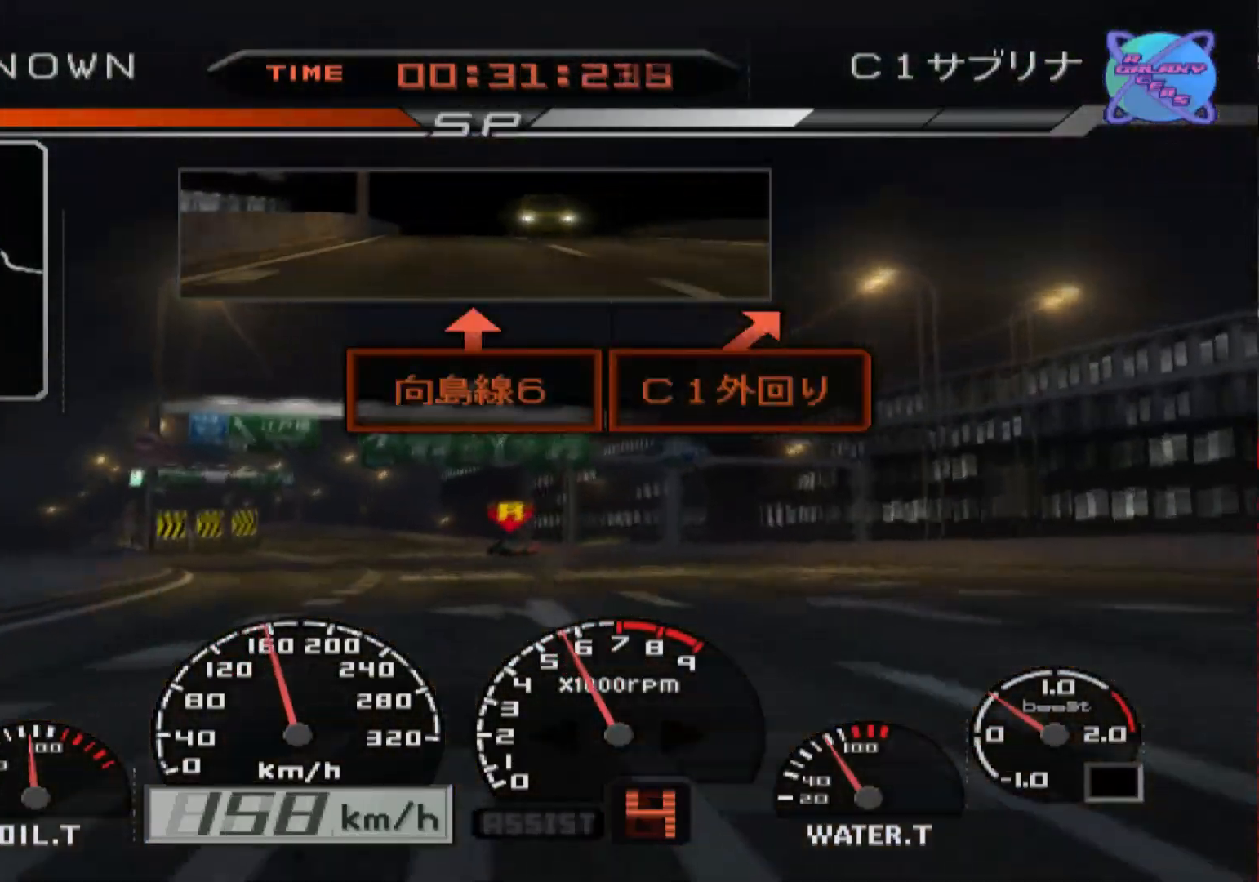
{"buttons": ["R2"], "left_stick": "center", "right_stick": "center", "events": [[117, "left_stick", "center"]]}
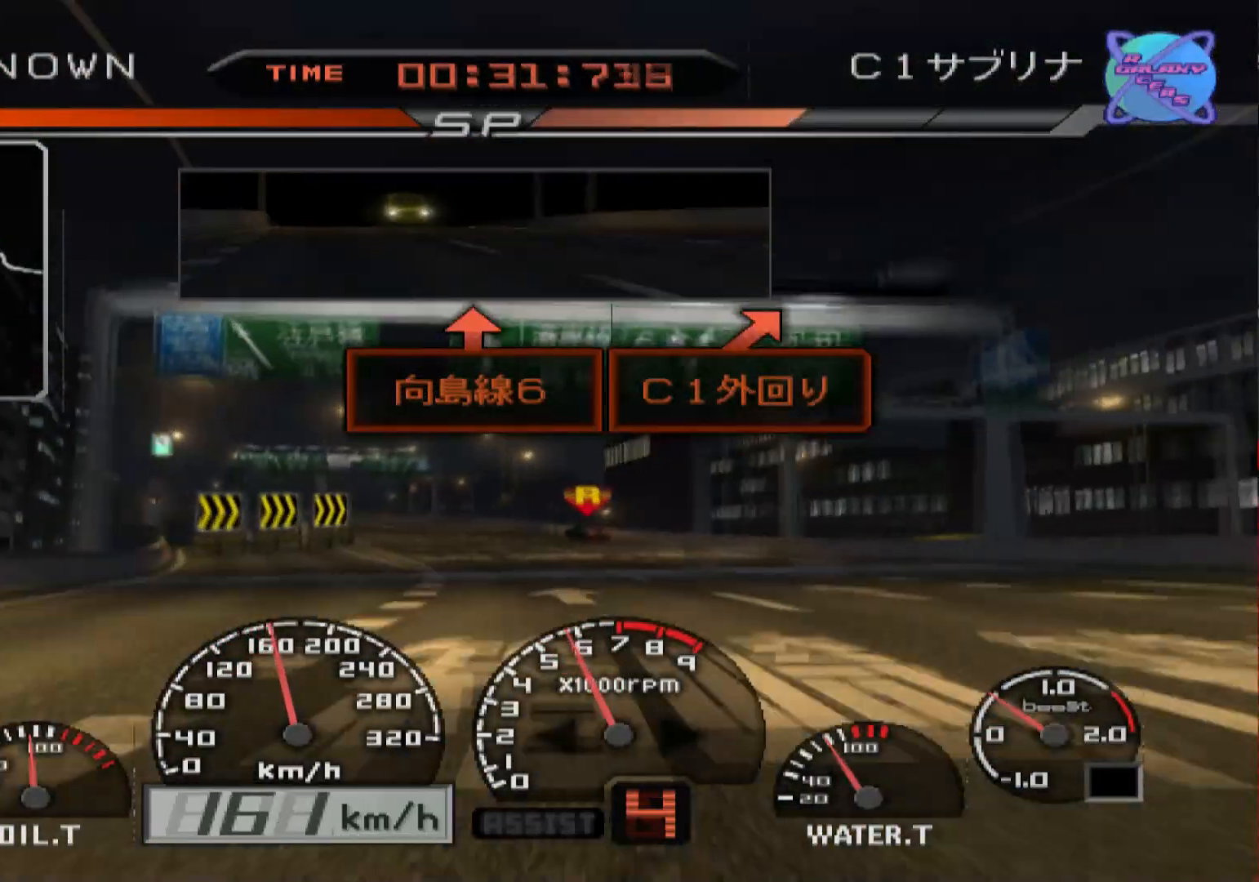
{"buttons": ["R2"], "left_stick": "left", "right_stick": "center", "events": [[300, "left_stick", "left"]]}
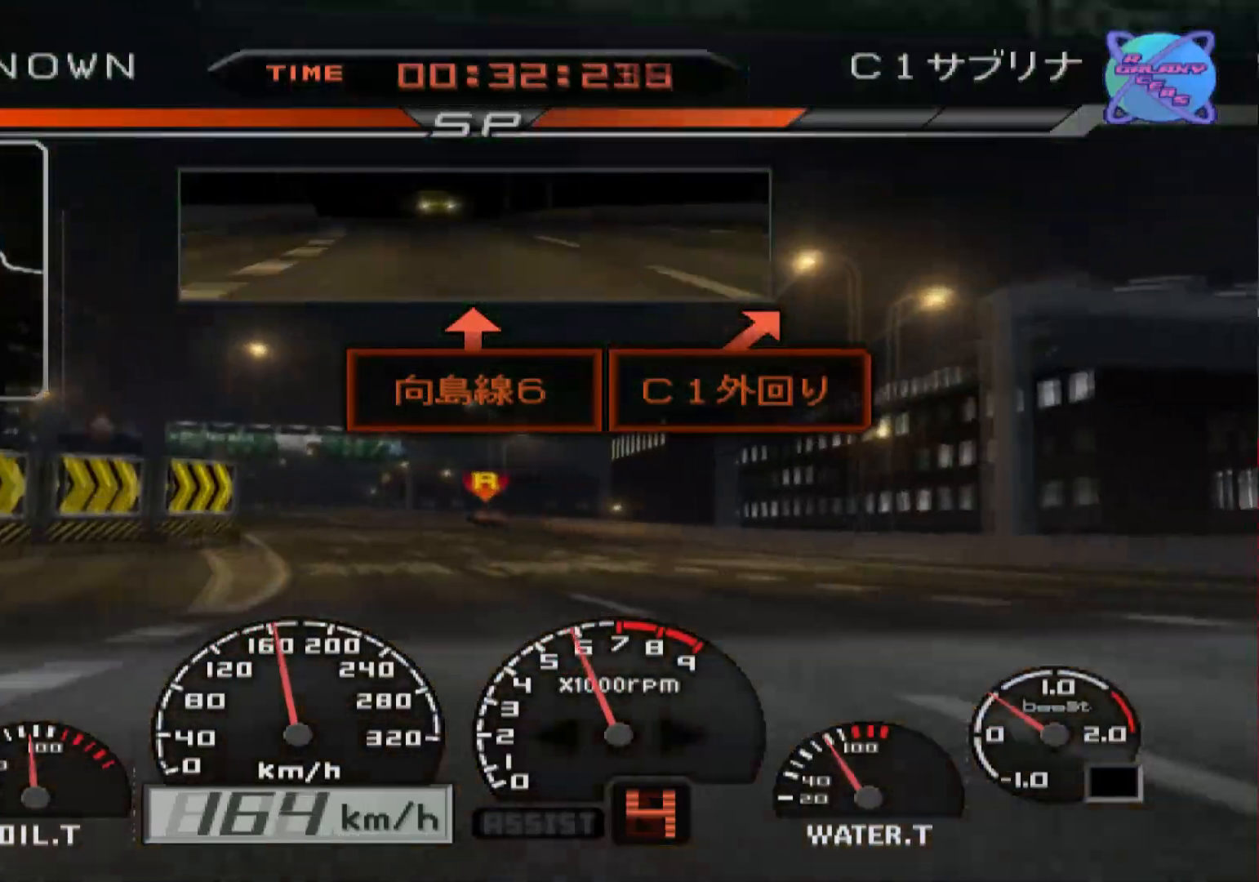
{"buttons": ["R2"], "left_stick": "center", "right_stick": "center", "events": [[183, "left_stick", "center"]]}
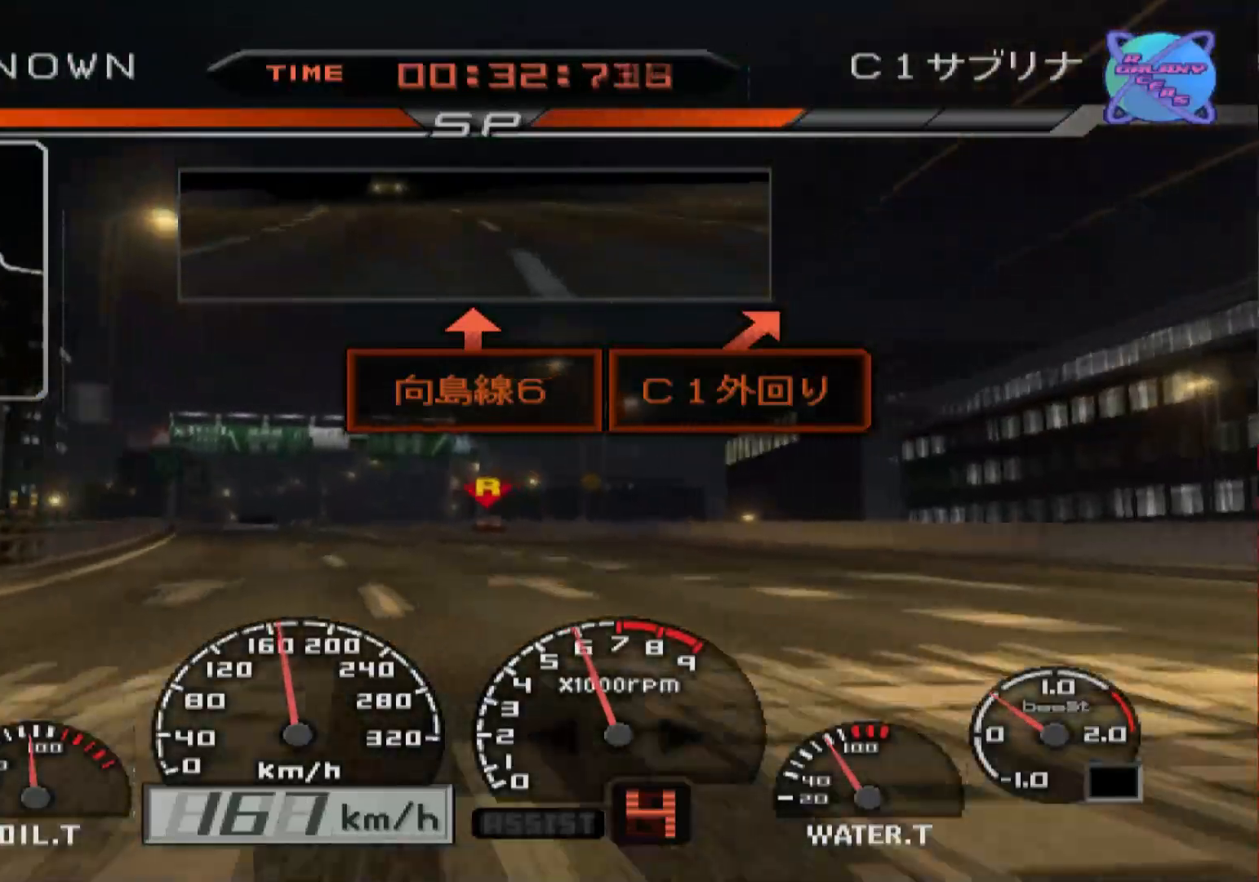
{"buttons": ["R2"], "left_stick": "left", "right_stick": "center", "events": [[33, "left_stick", "left"]]}
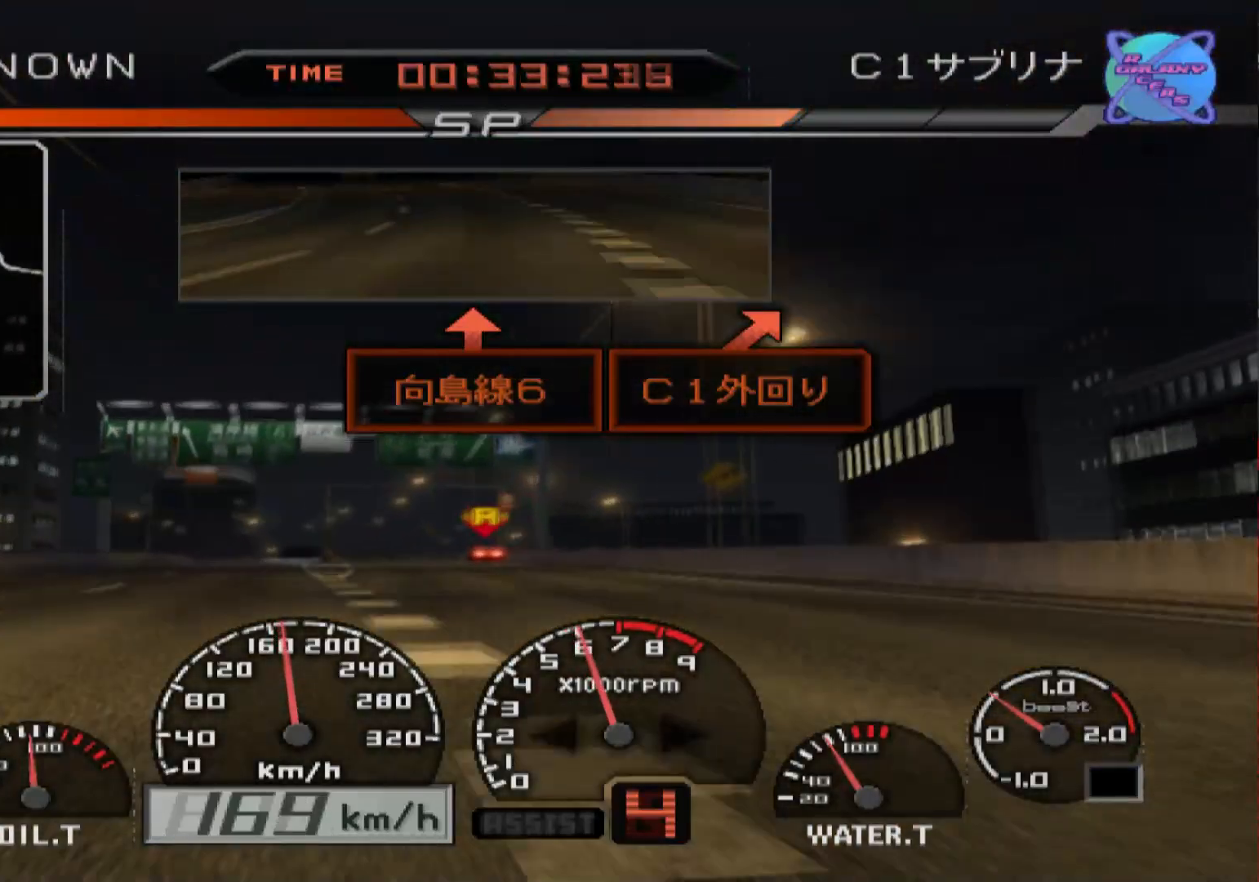
{"buttons": ["R2"], "left_stick": "center", "right_stick": "center", "events": [[333, "left_stick", "center"]]}
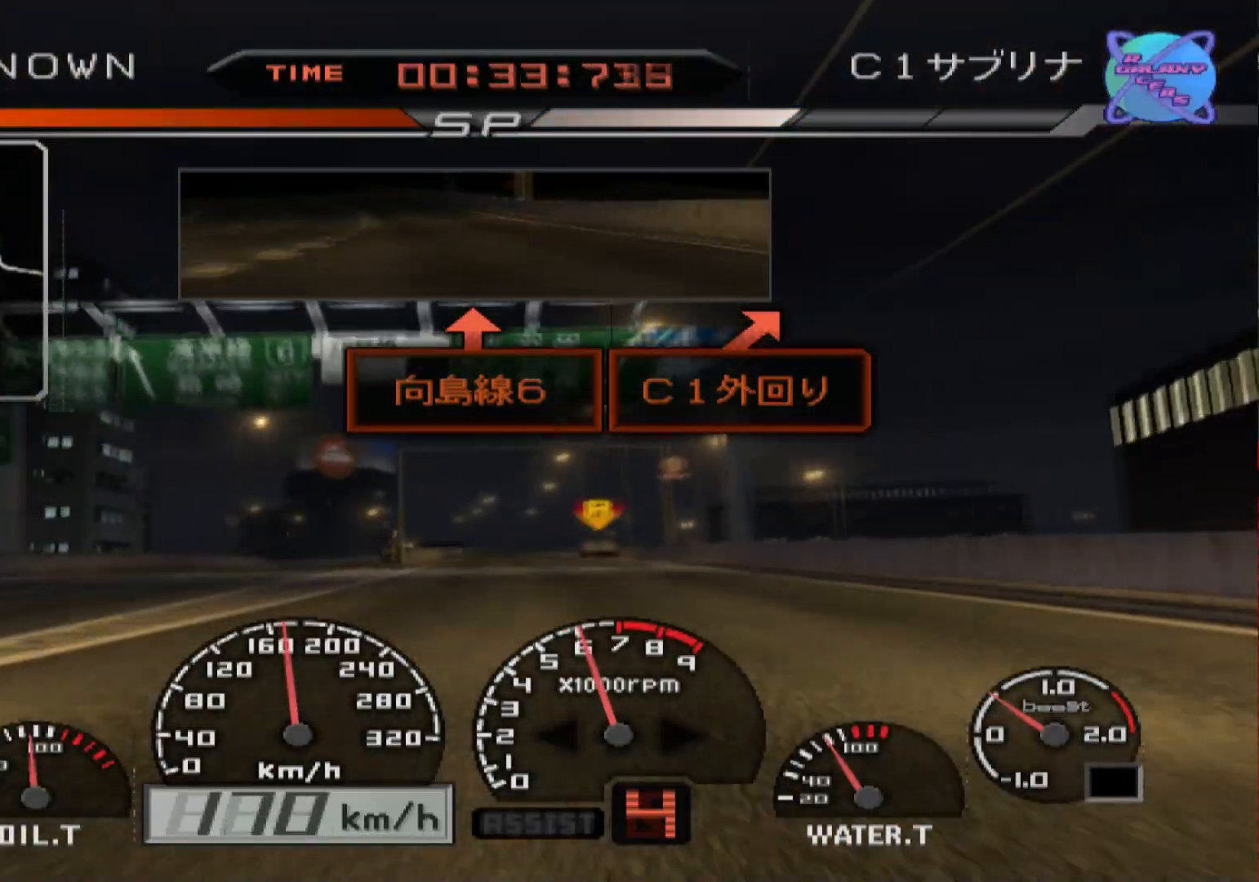
{"buttons": ["R2"], "left_stick": "center", "right_stick": "center", "events": [[150, "left_stick", "right"], [317, "left_stick", "center"]]}
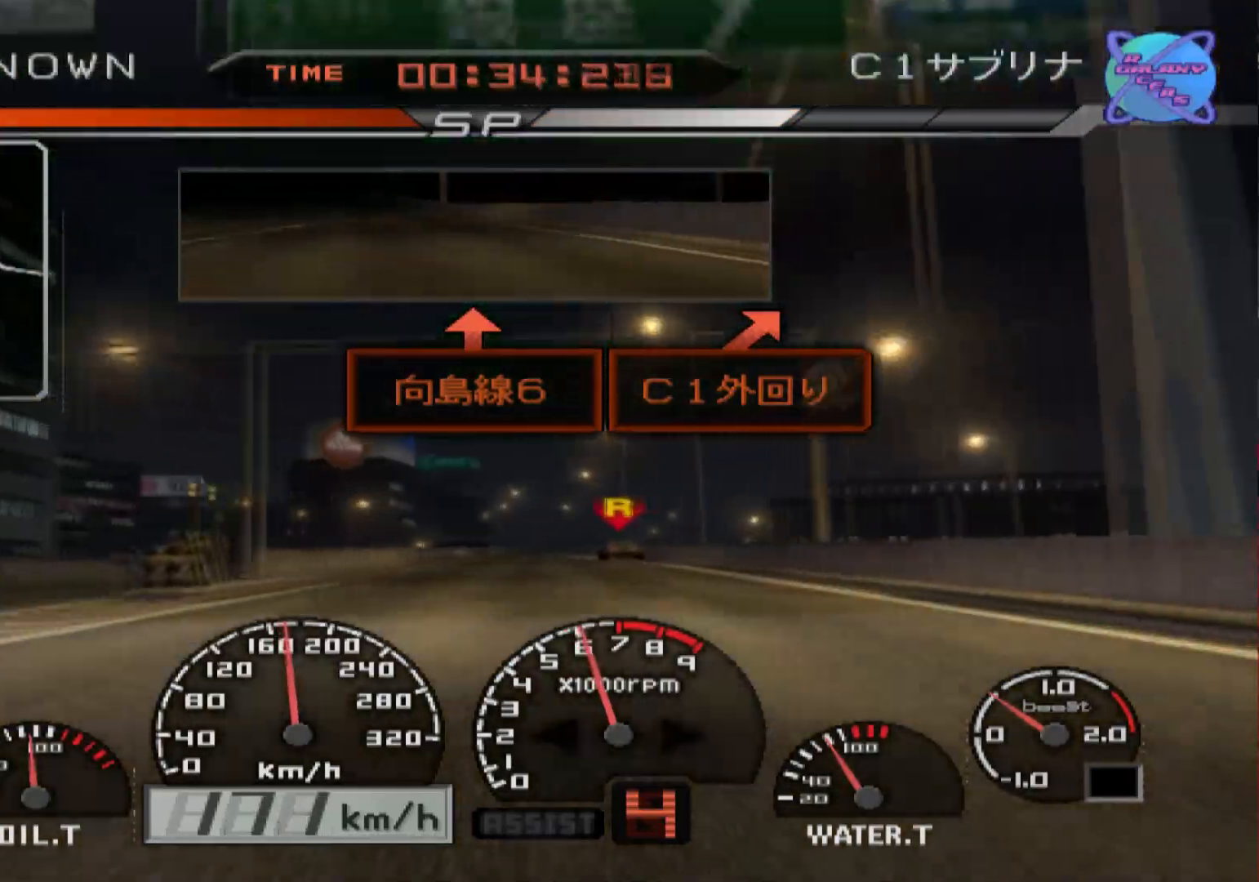
{"buttons": ["R2"], "left_stick": "center", "right_stick": "center", "events": [[33, "left_stick", "left"], [317, "left_stick", "center"]]}
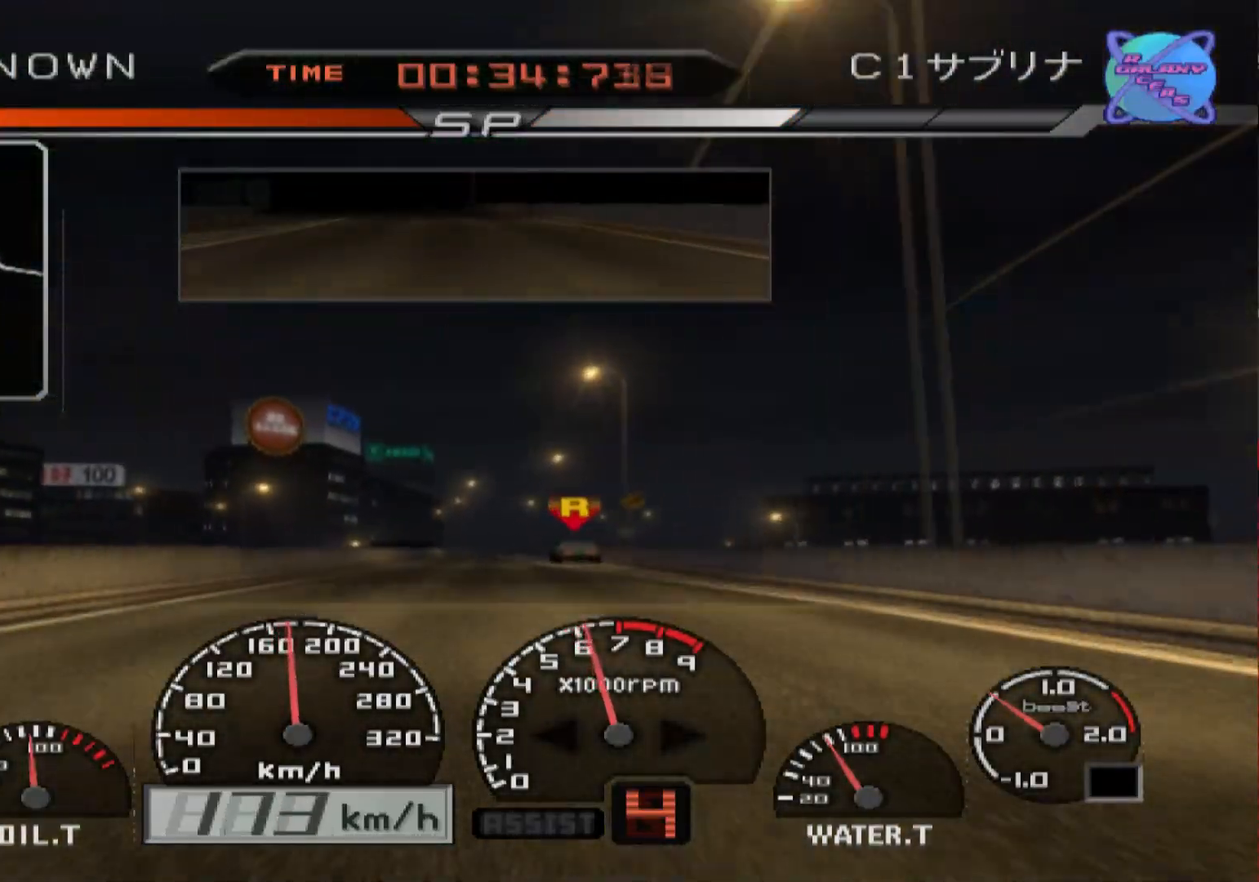
{"buttons": ["R2"], "left_stick": "center", "right_stick": "center", "events": [[117, "left_stick", "left"], [400, "left_stick", "center"]]}
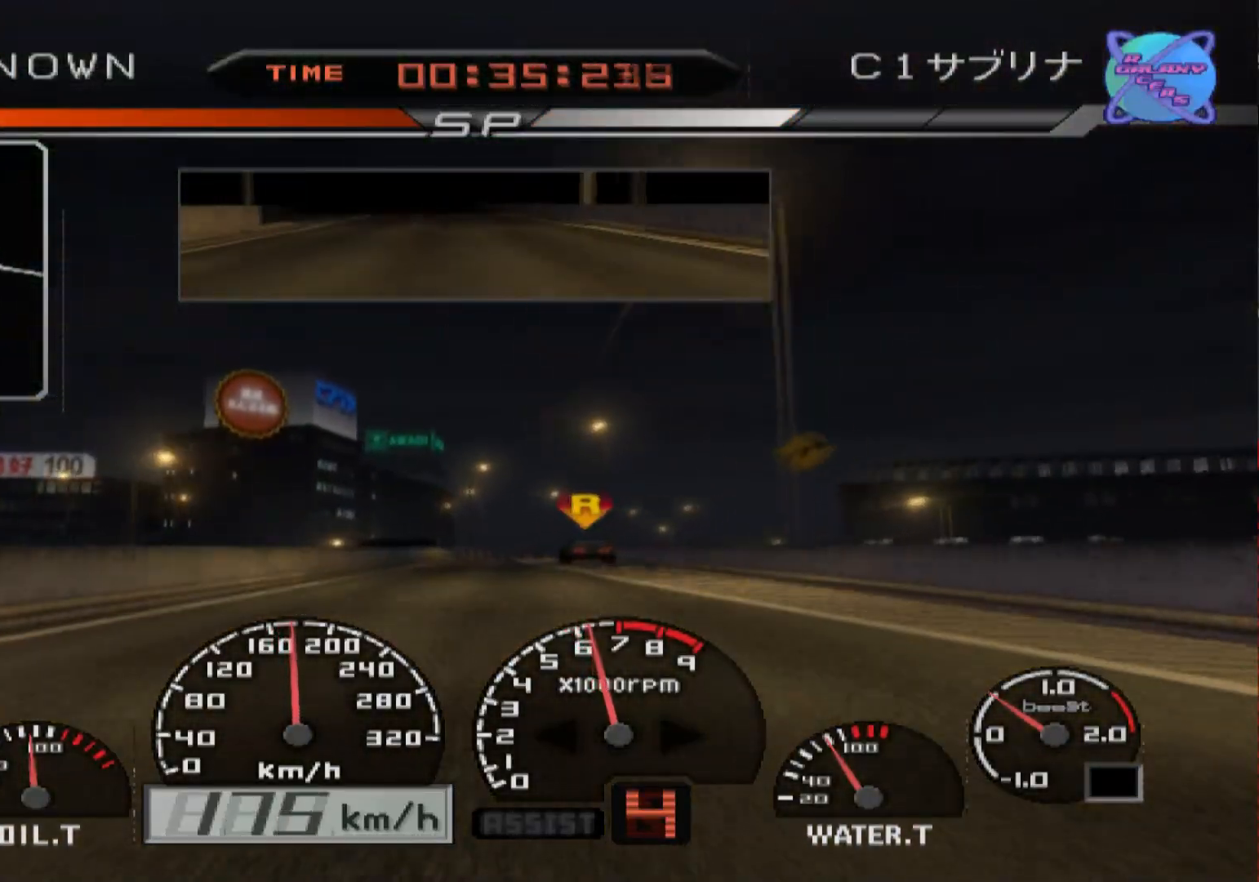
{"buttons": ["R2"], "left_stick": "right", "right_stick": "center", "events": [[383, "left_stick", "right"]]}
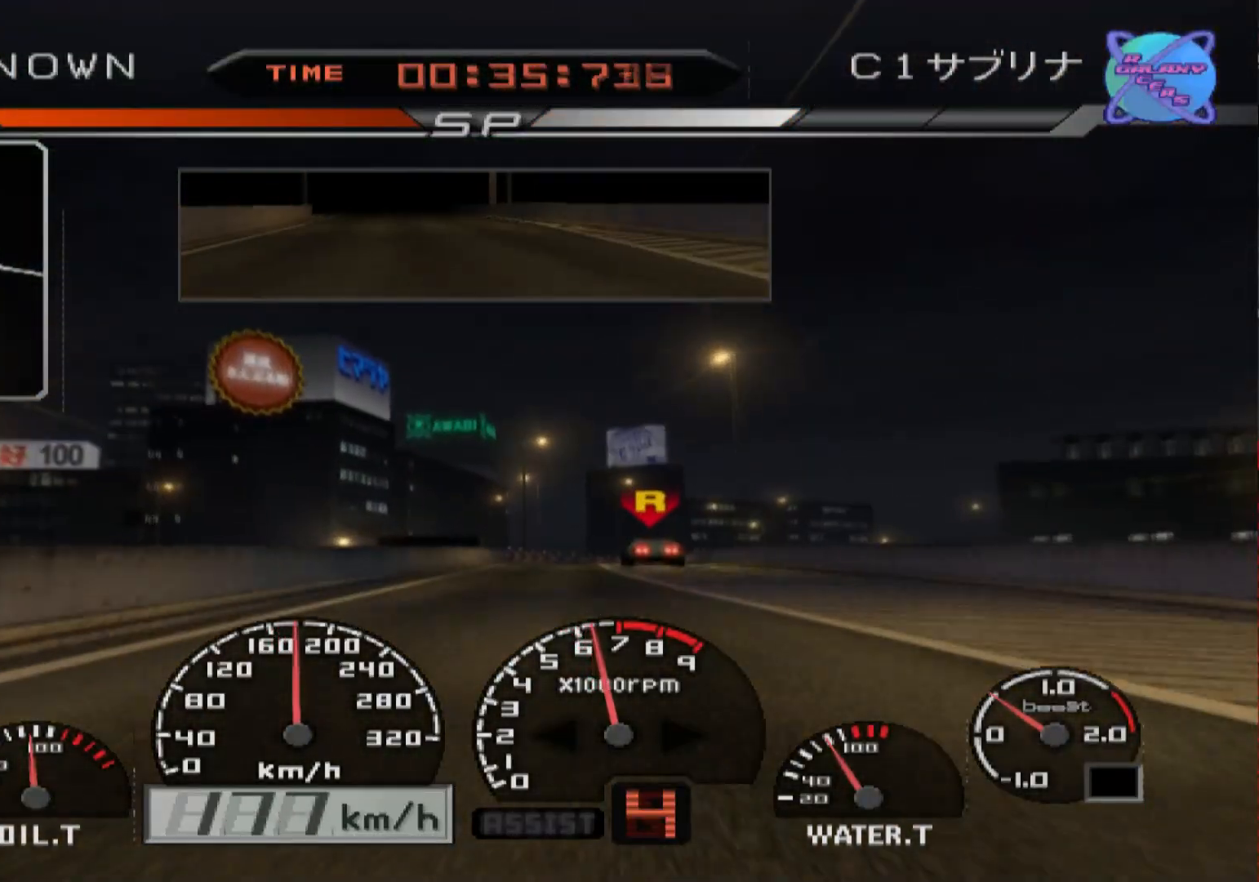
{"buttons": ["R2"], "left_stick": "center", "right_stick": "center", "events": [[67, "left_stick", "center"]]}
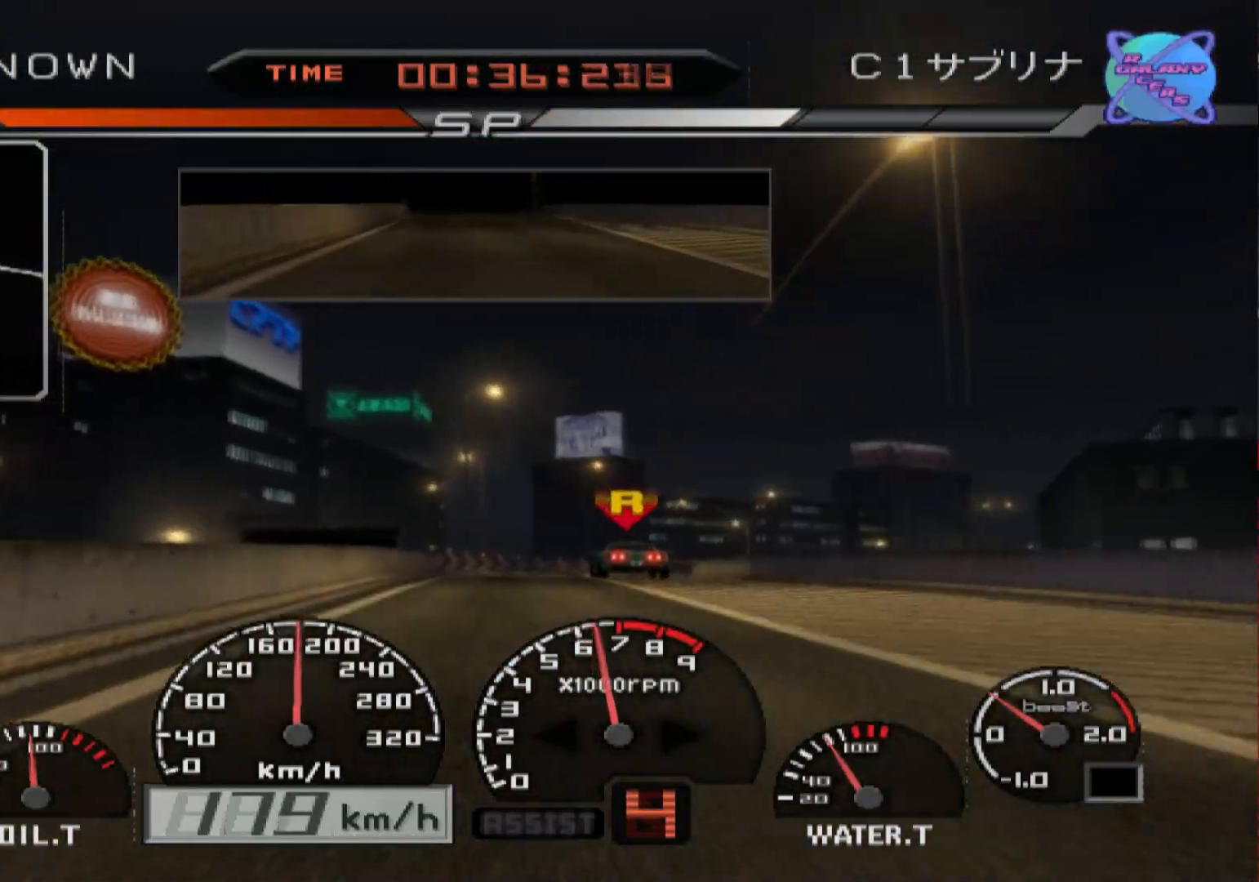
{"buttons": ["R2"], "left_stick": "right", "right_stick": "center", "events": [[333, "left_stick", "right"]]}